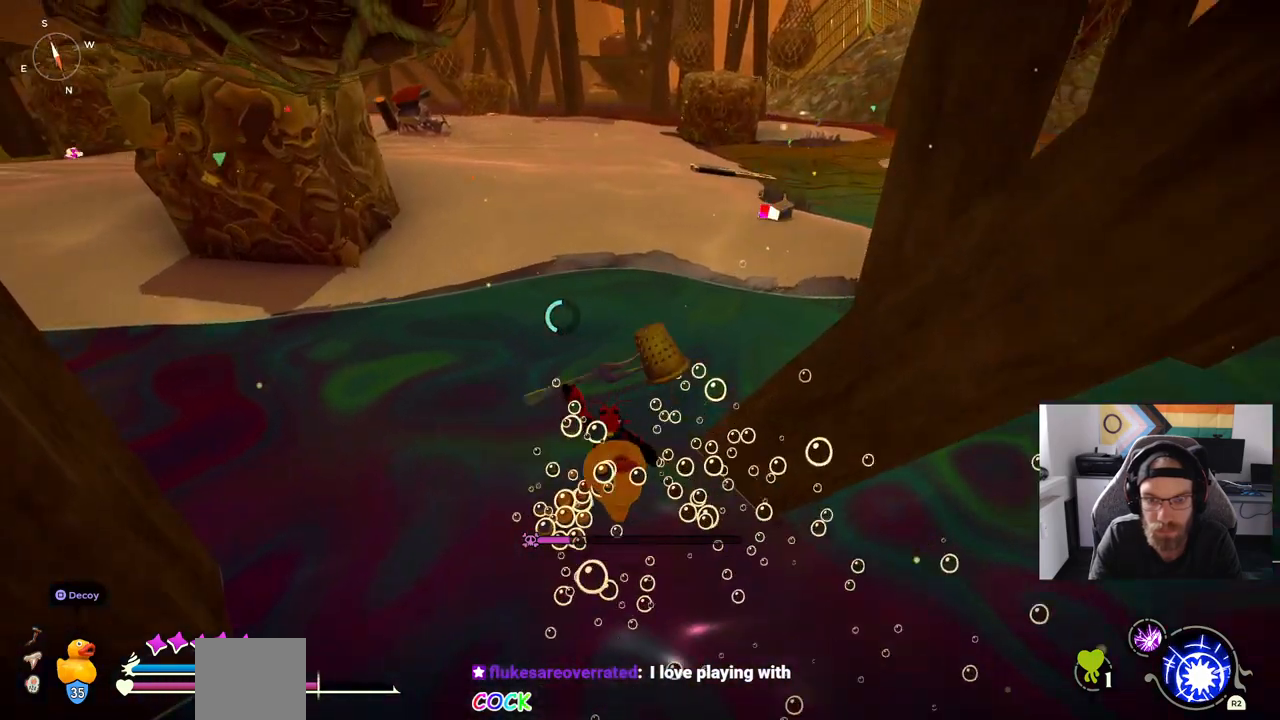
Gameplay with a controller (PlayStation layout); each line is a JSON object with the inputs held at the frame after it. "events" lists button and stick changes between this image and that frame as [ms after this image, input, new state], when the widget could be followed in between. Not read: L1 R1.
{"buttons": ["CROSS"], "left_stick": "up", "right_stick": "center", "events": []}
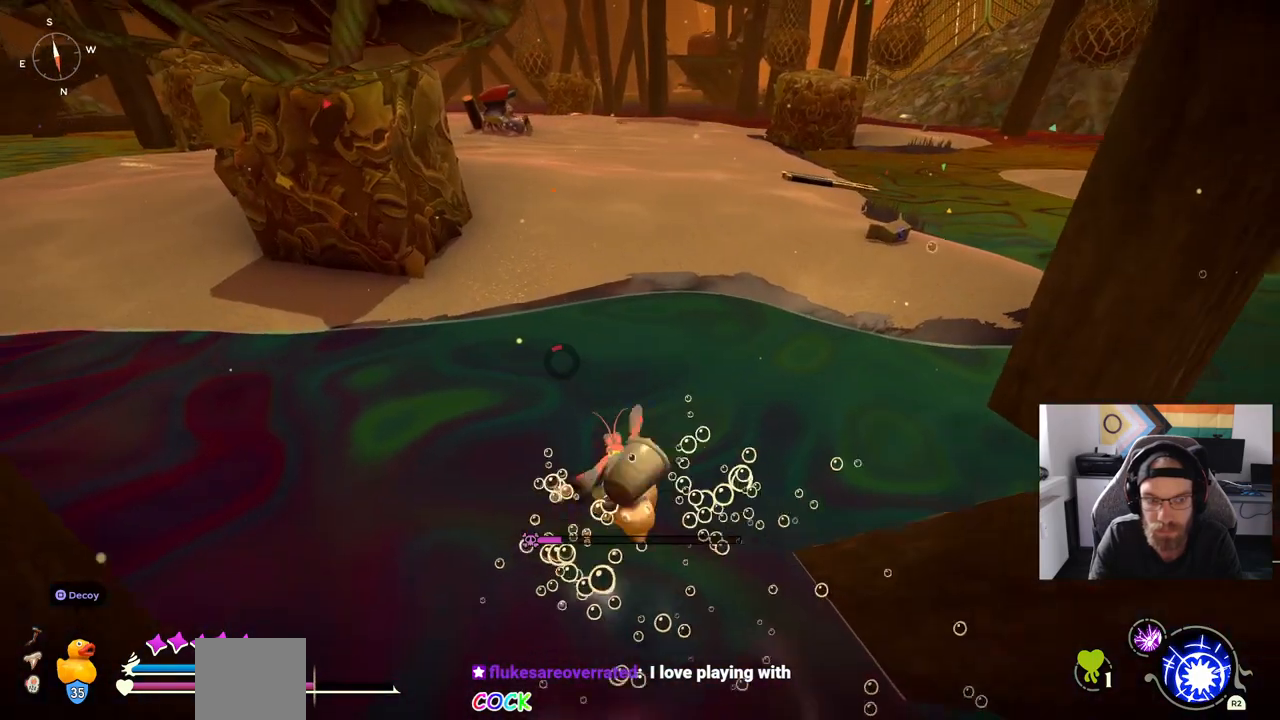
{"buttons": ["CROSS"], "left_stick": "up", "right_stick": "center", "events": [[250, "CROSS", "up"], [467, "CROSS", "down"]]}
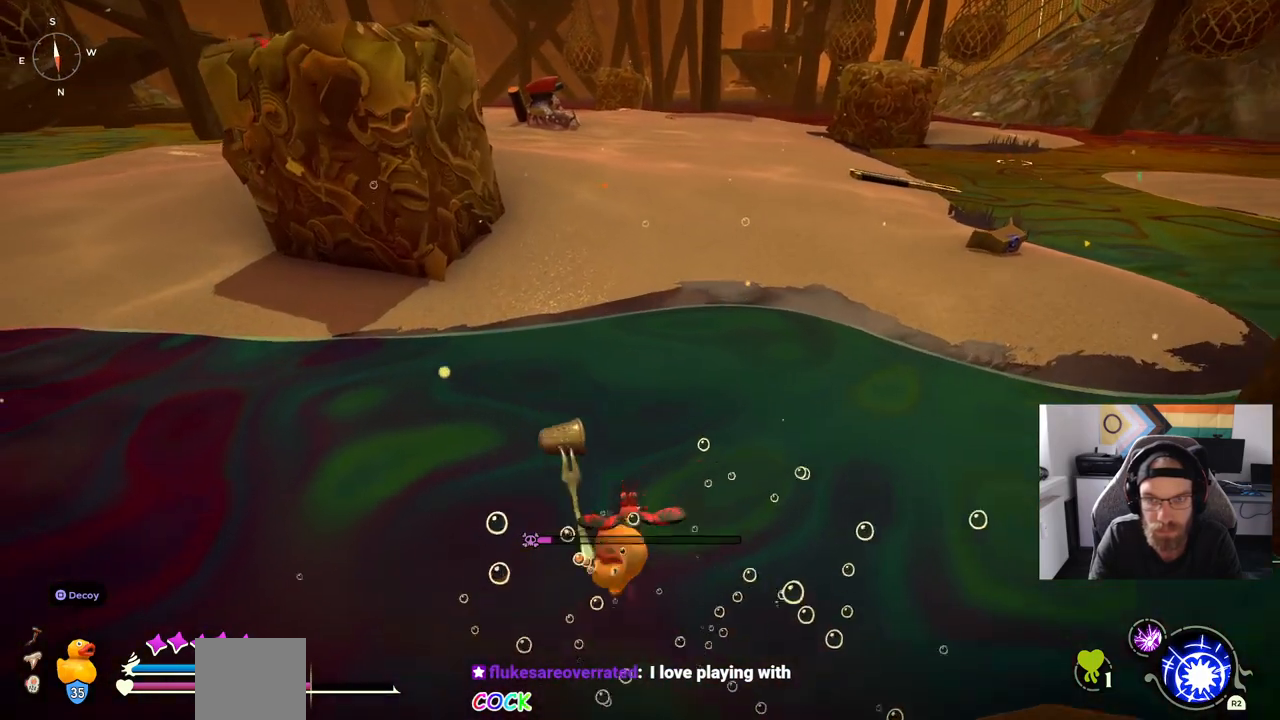
{"buttons": [], "left_stick": "up", "right_stick": "center", "events": [[83, "CROSS", "up"], [183, "CROSS", "down"], [300, "CROSS", "up"], [383, "CROSS", "down"], [483, "CROSS", "up"]]}
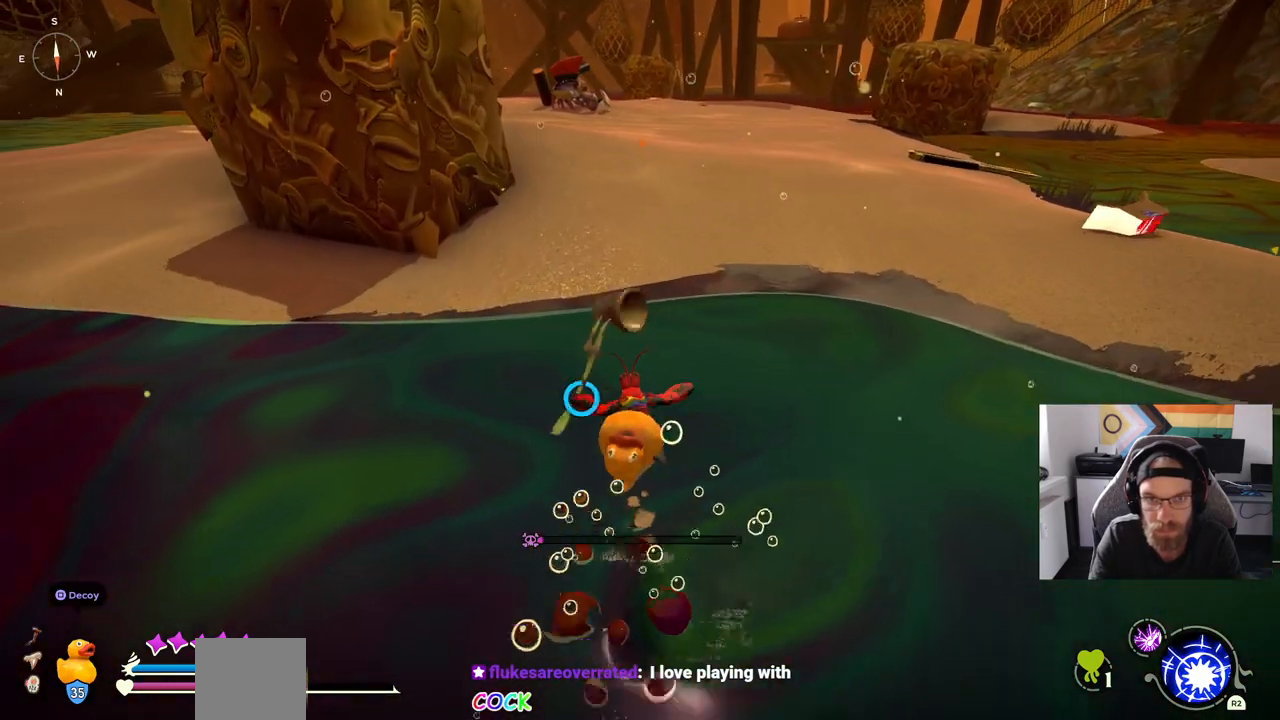
{"buttons": ["CROSS"], "left_stick": "up", "right_stick": "center", "events": [[83, "CROSS", "down"], [350, "CROSS", "up"], [433, "CROSS", "down"]]}
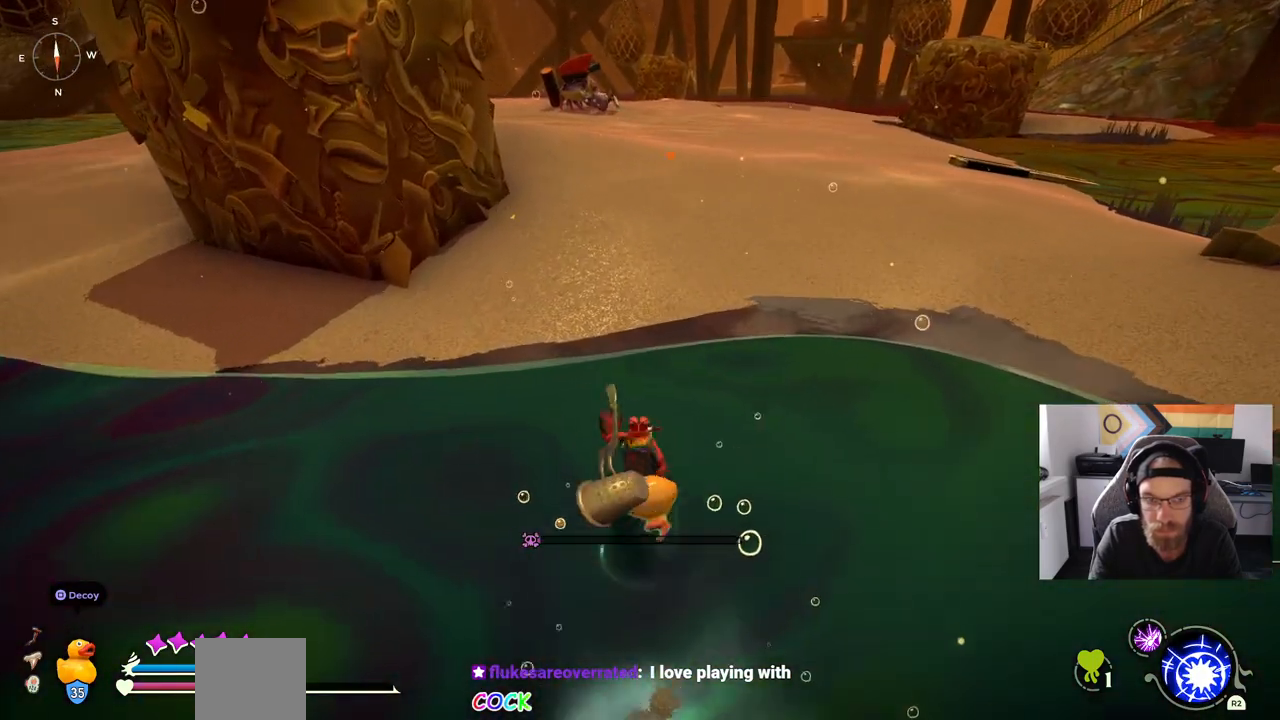
{"buttons": [], "left_stick": "up", "right_stick": "center", "events": [[33, "CROSS", "up"], [133, "CROSS", "down"], [233, "CROSS", "up"], [367, "CROSS", "down"], [467, "CROSS", "up"]]}
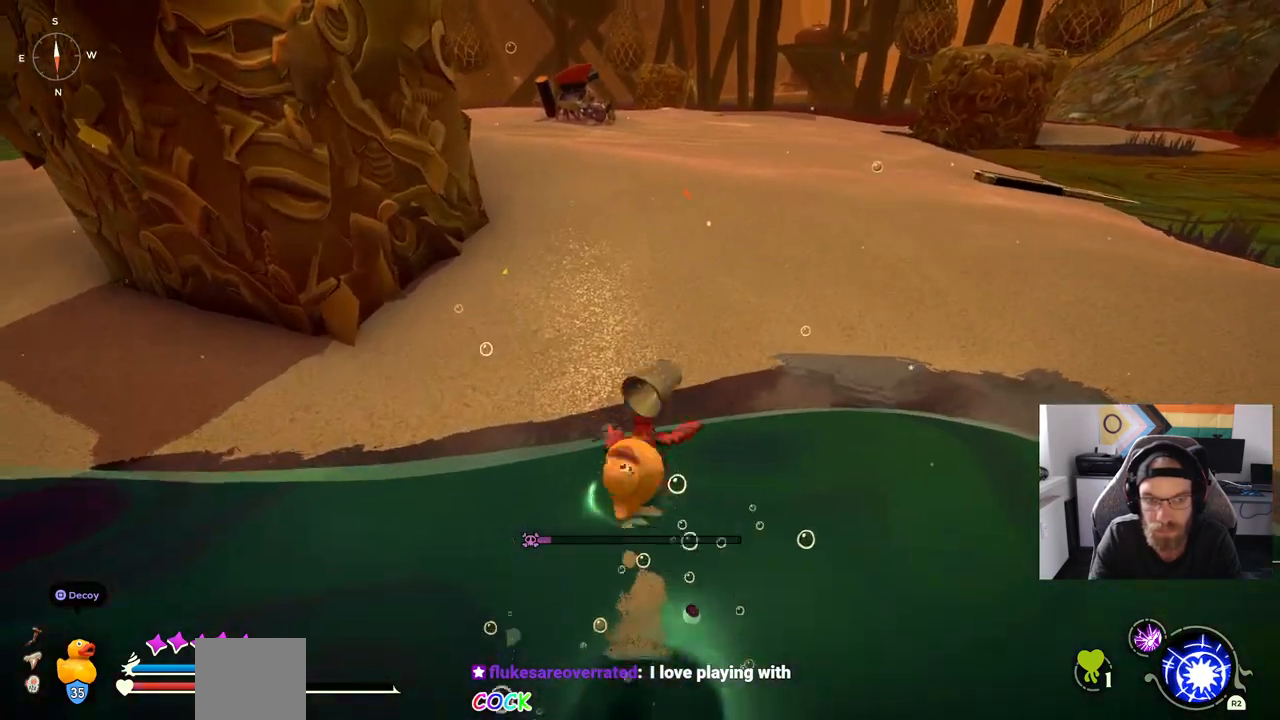
{"buttons": [], "left_stick": "up", "right_stick": "center", "events": [[67, "CROSS", "down"], [167, "CROSS", "up"]]}
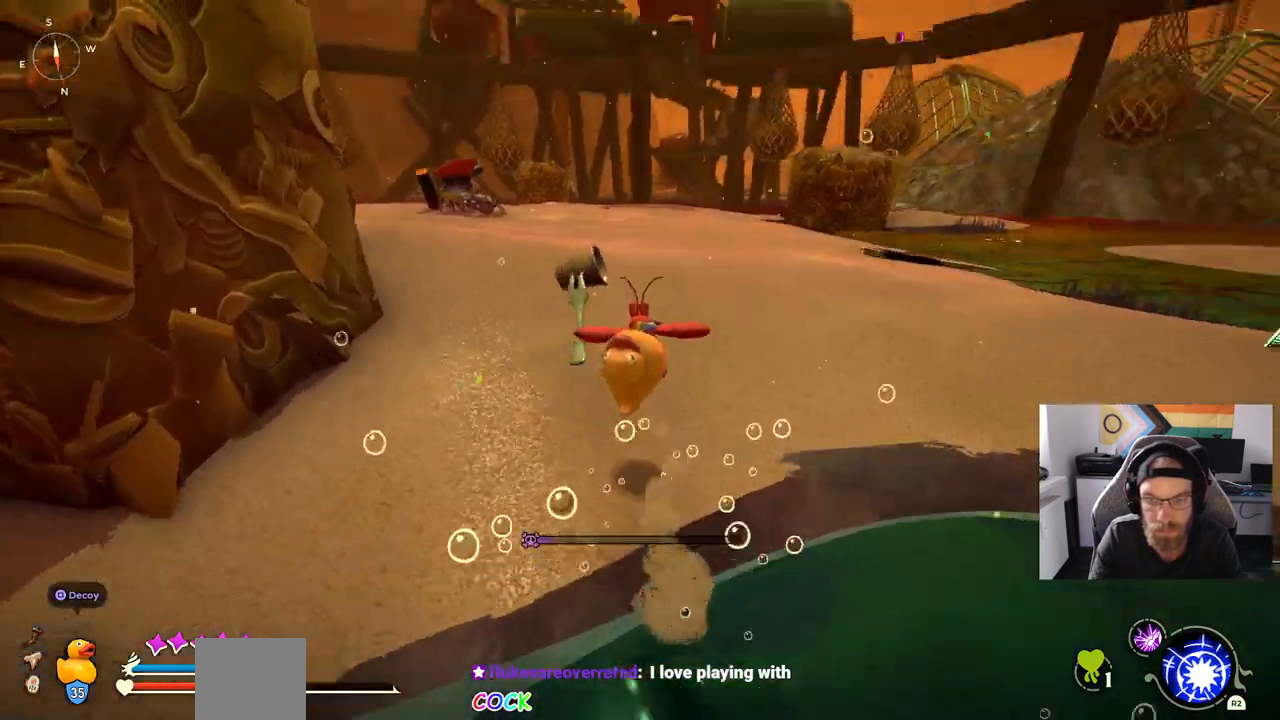
{"buttons": ["CIRCLE"], "left_stick": "up-right", "right_stick": "center", "events": [[200, "CIRCLE", "down"], [217, "left_stick", "up-right"]]}
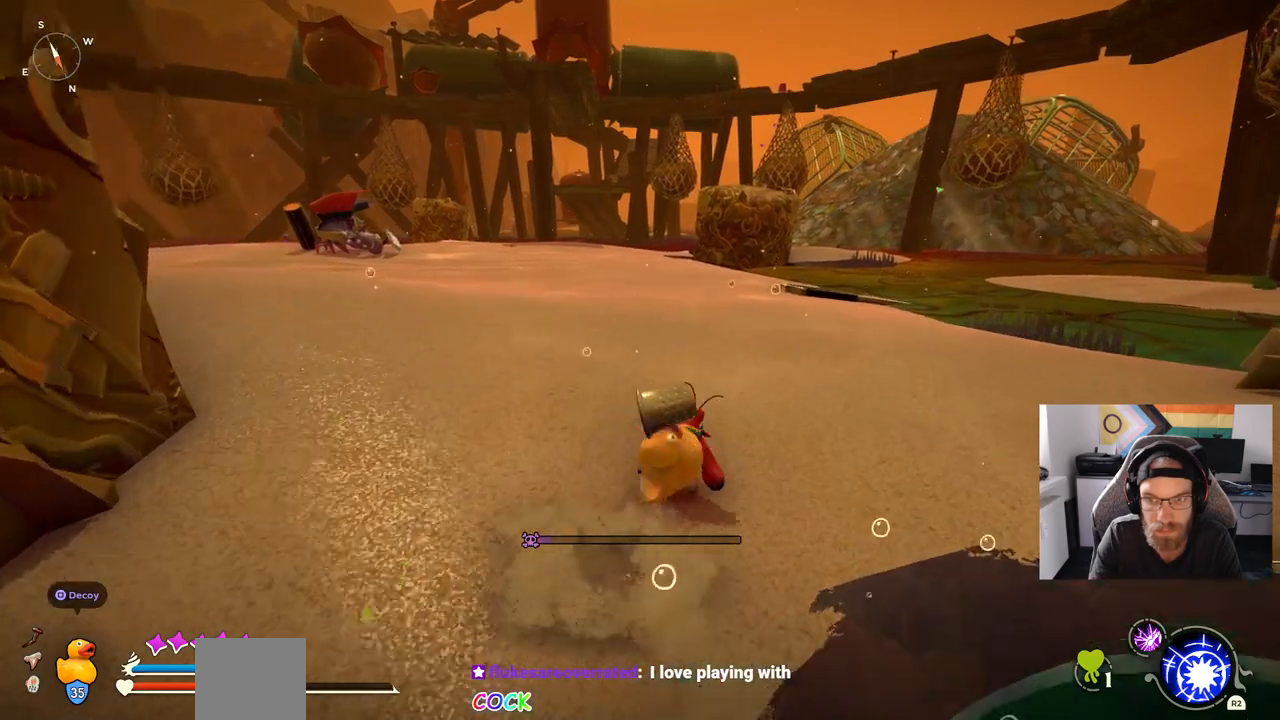
{"buttons": [], "left_stick": "up-right", "right_stick": "center", "events": [[300, "CIRCLE", "up"]]}
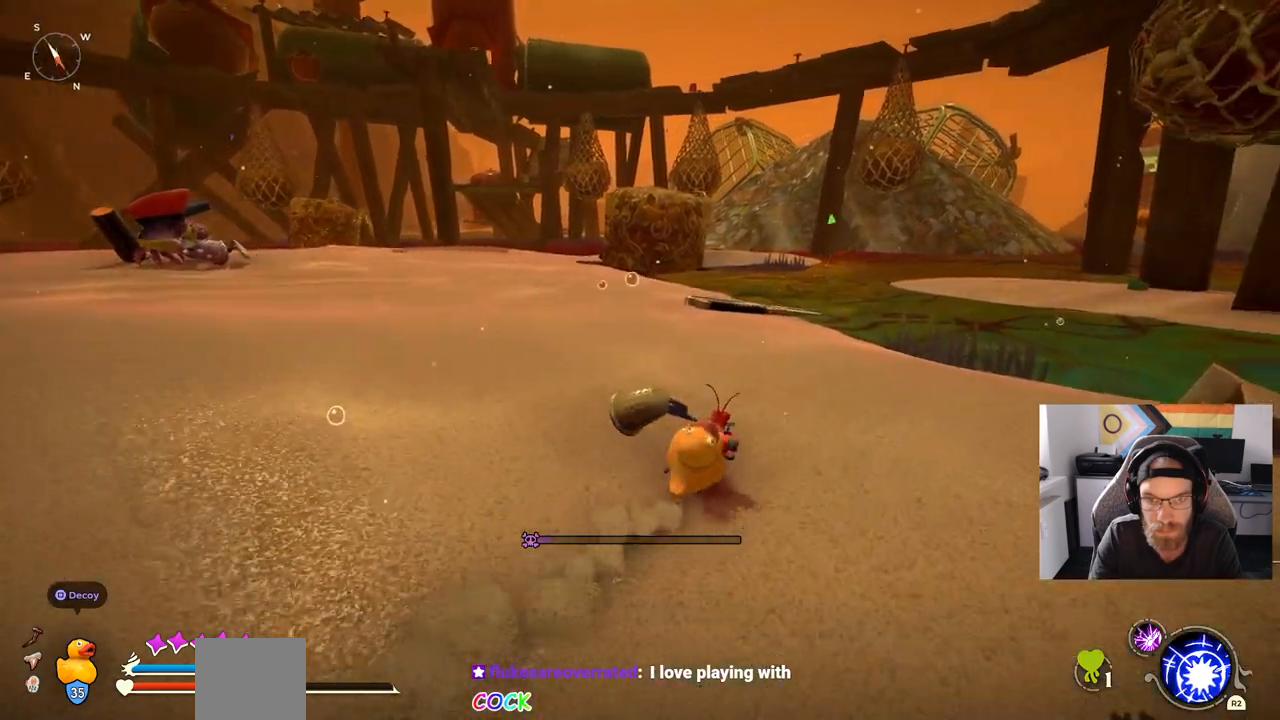
{"buttons": [], "left_stick": "up-right", "right_stick": "left", "events": [[167, "right_stick", "left"]]}
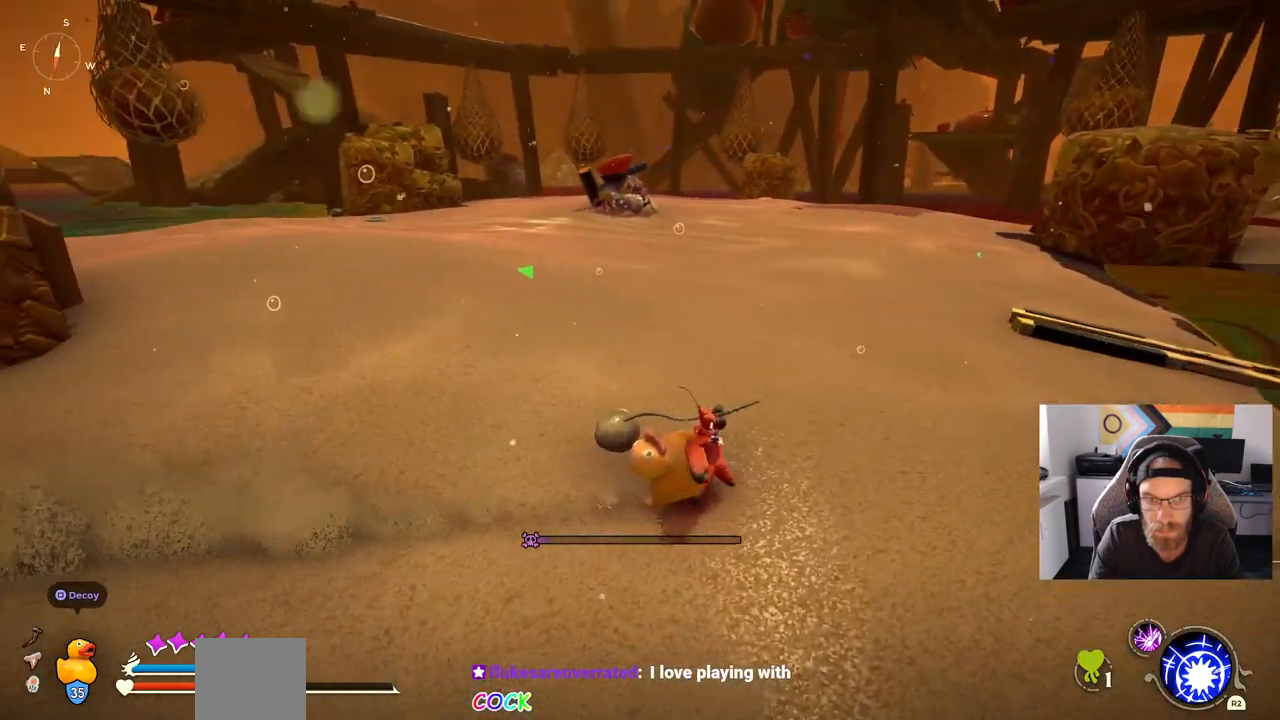
{"buttons": [], "left_stick": "up-left", "right_stick": "left", "events": [[50, "left_stick", "up-left"]]}
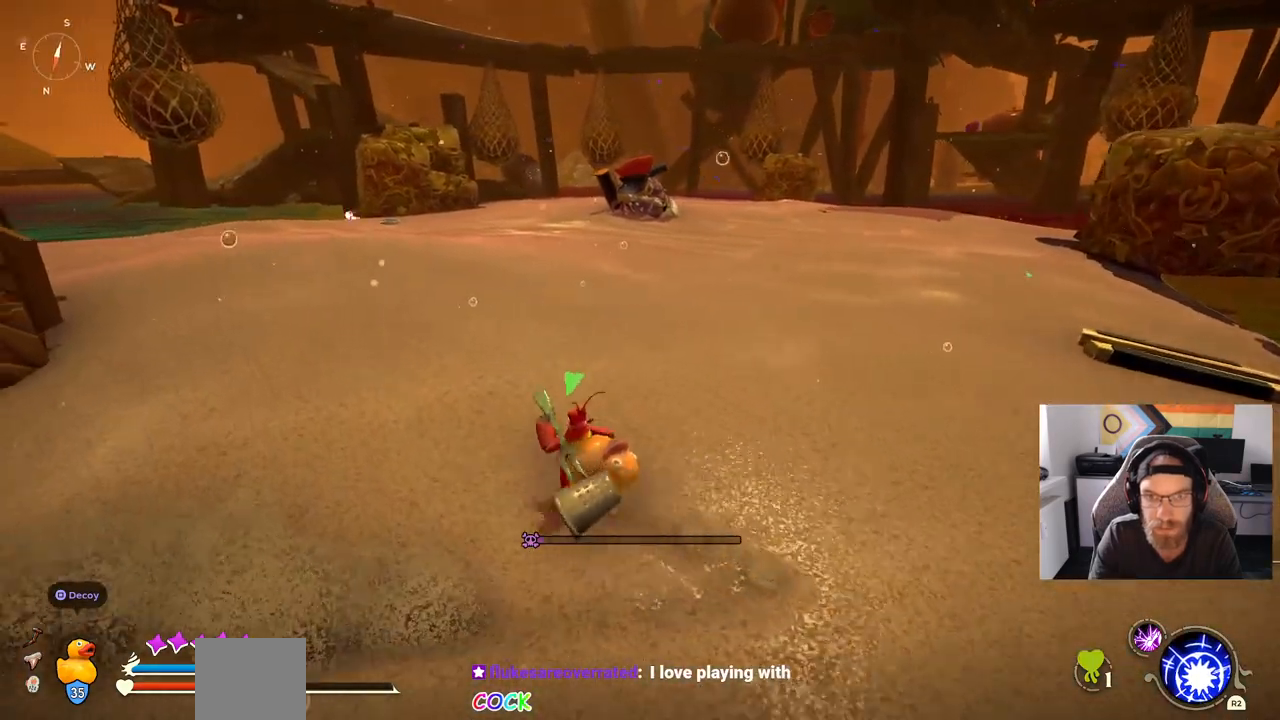
{"buttons": [], "left_stick": "up", "right_stick": "left", "events": [[467, "left_stick", "up"]]}
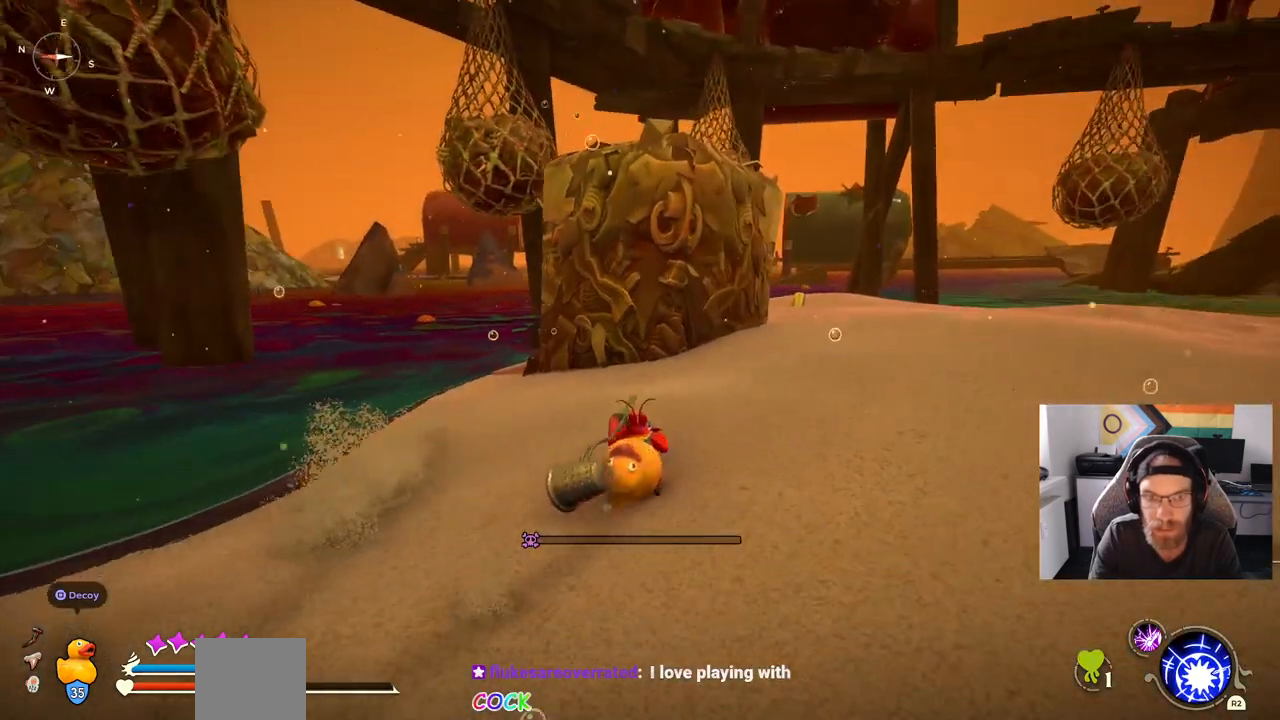
{"buttons": [], "left_stick": "up", "right_stick": "left", "events": []}
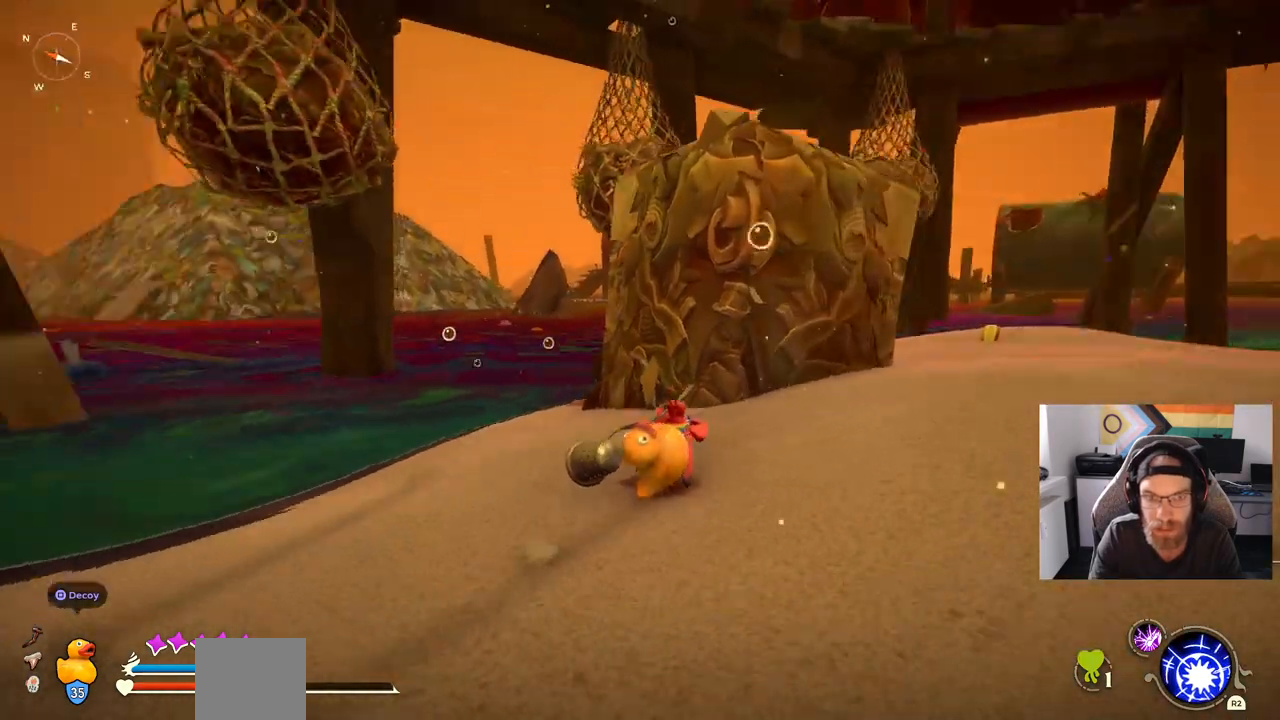
{"buttons": [], "left_stick": "up-left", "right_stick": "left", "events": [[133, "left_stick", "up-right"], [383, "left_stick", "up-left"]]}
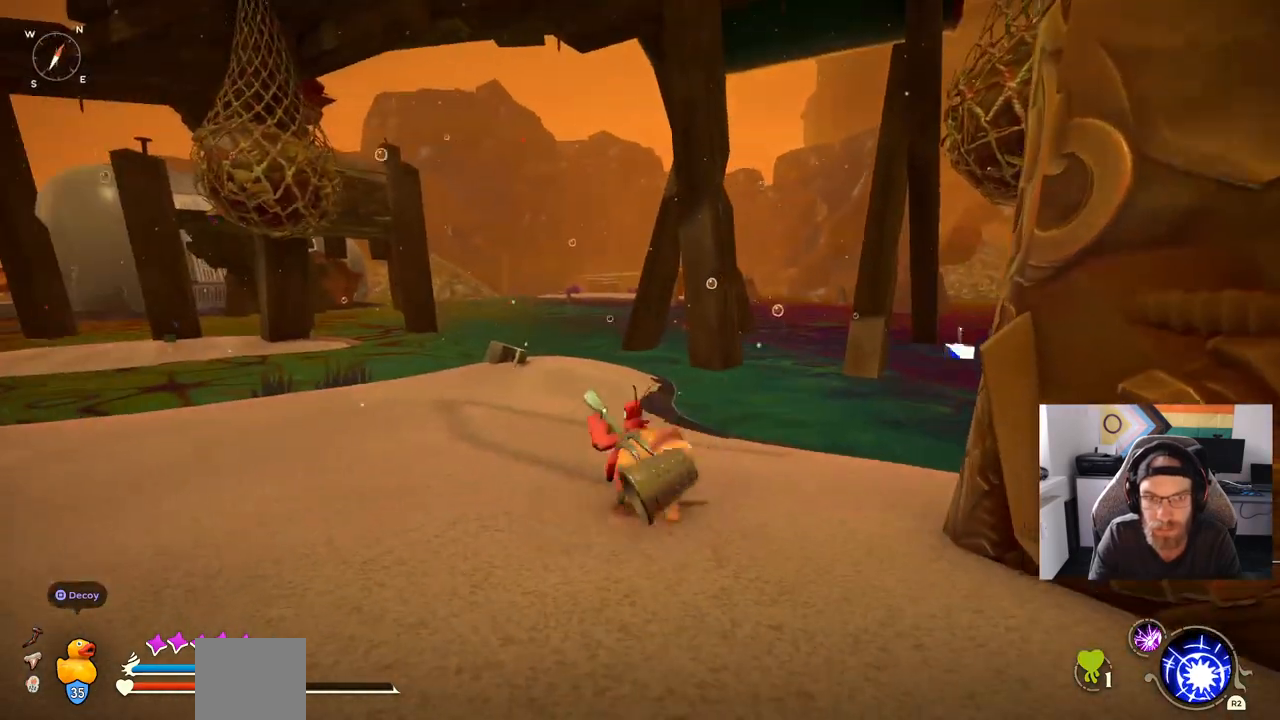
{"buttons": ["CIRCLE"], "left_stick": "up-left", "right_stick": "left", "events": [[150, "CIRCLE", "down"]]}
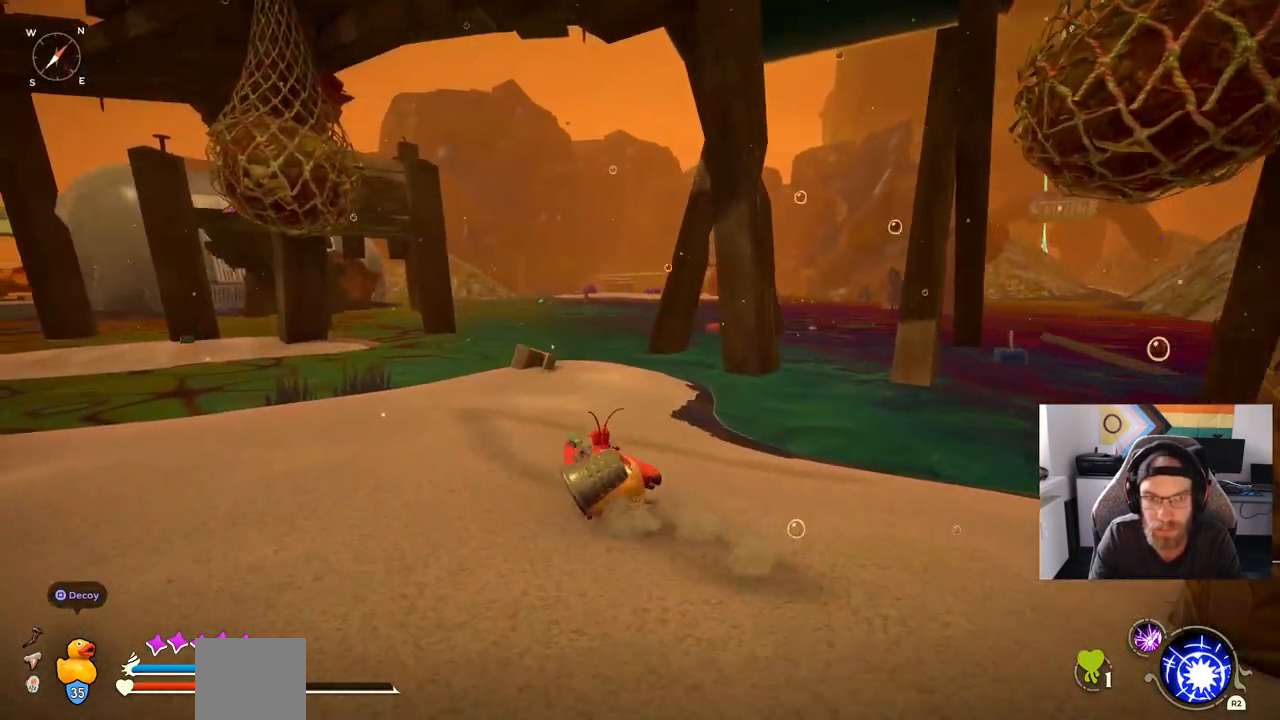
{"buttons": [], "left_stick": "up-left", "right_stick": "left", "events": [[350, "CIRCLE", "up"]]}
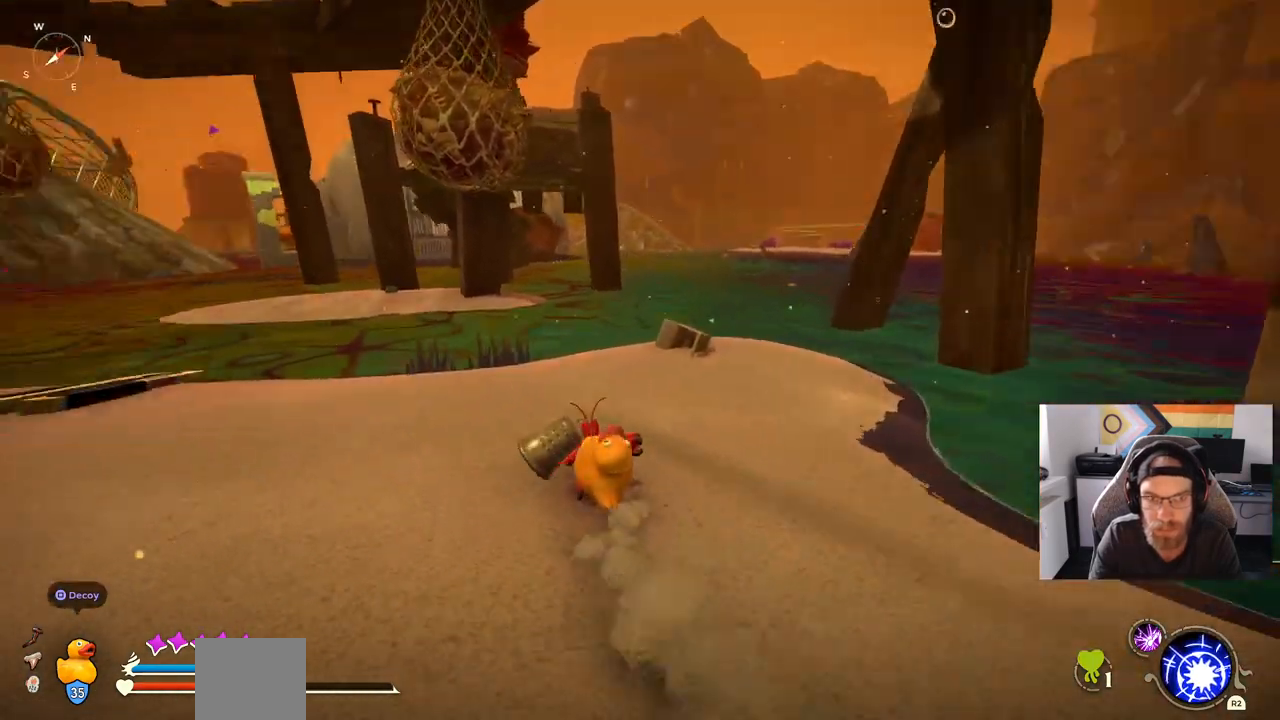
{"buttons": ["CIRCLE"], "left_stick": "up-left", "right_stick": "left", "events": [[217, "CIRCLE", "down"]]}
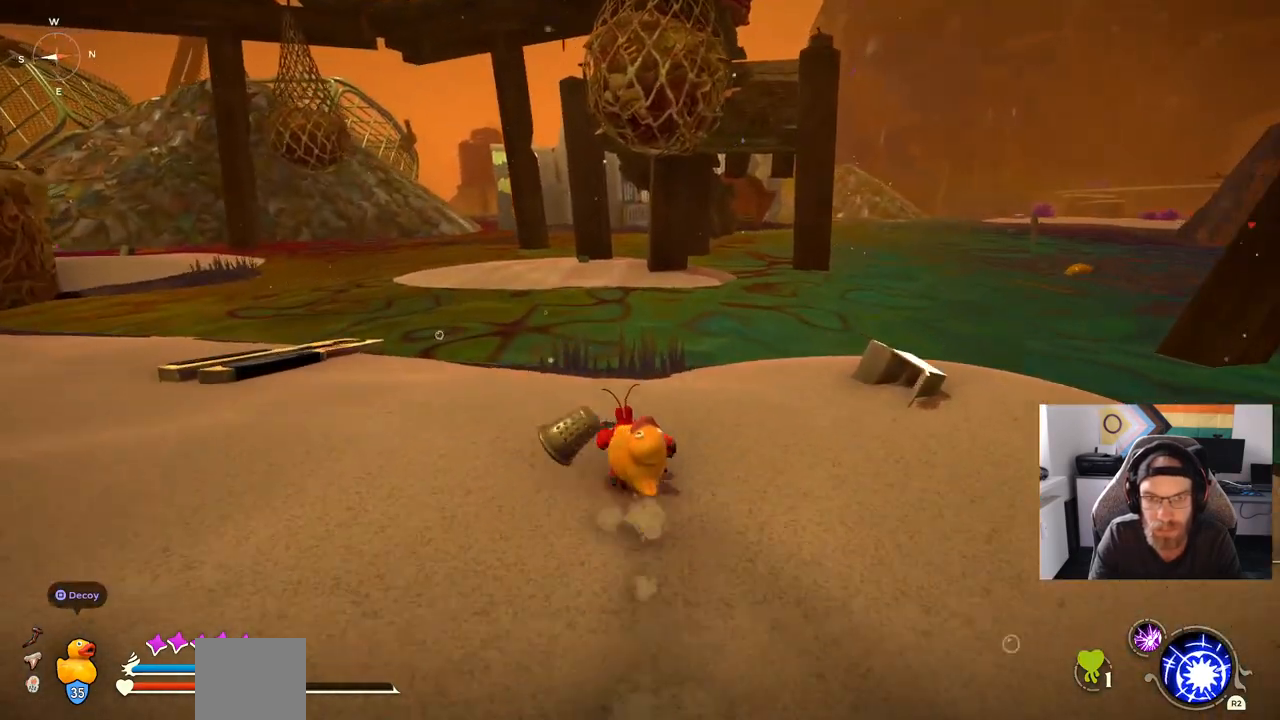
{"buttons": ["CIRCLE"], "left_stick": "up", "right_stick": "center", "events": [[133, "left_stick", "up"], [133, "right_stick", "center"]]}
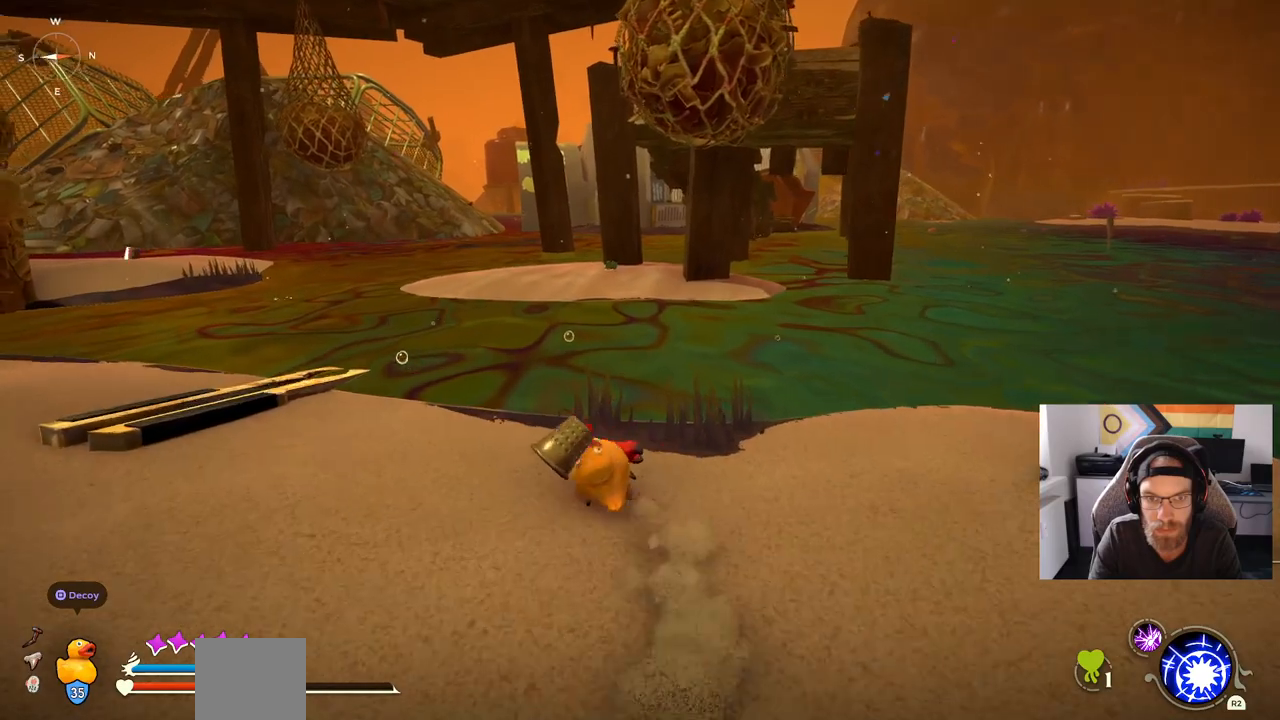
{"buttons": ["CIRCLE"], "left_stick": "up", "right_stick": "center", "events": []}
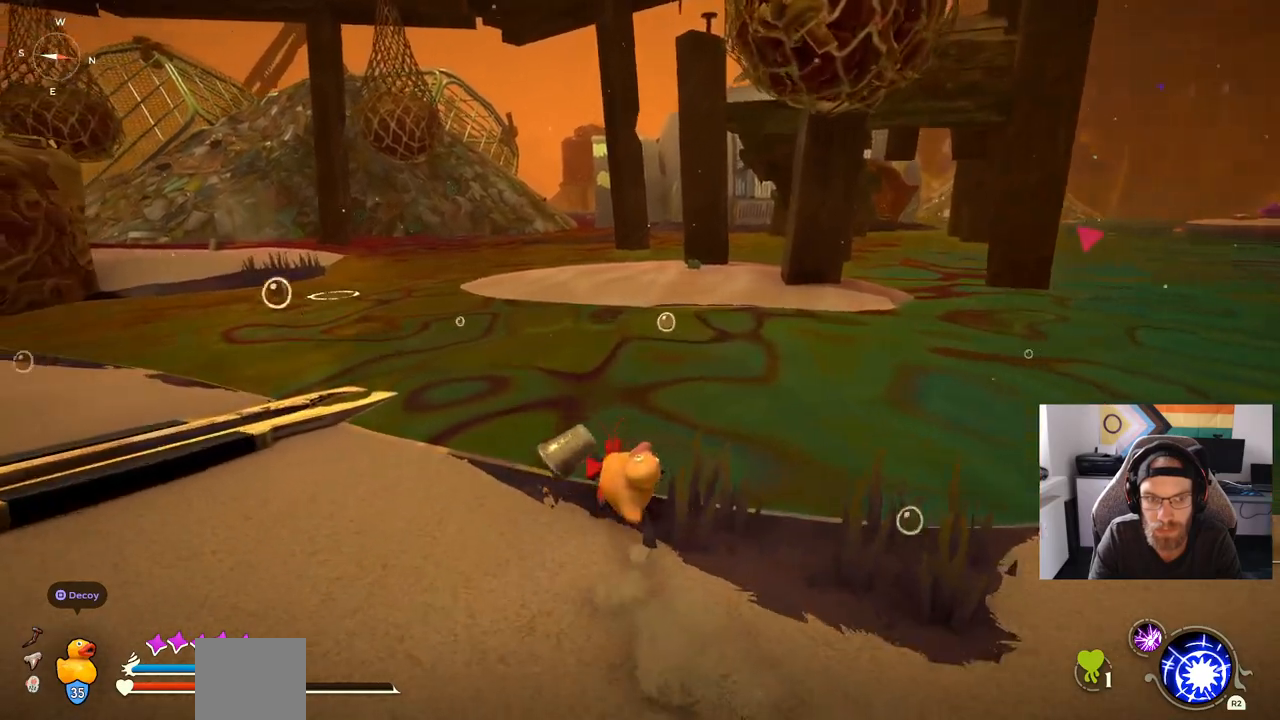
{"buttons": ["CROSS"], "left_stick": "up", "right_stick": "center"}
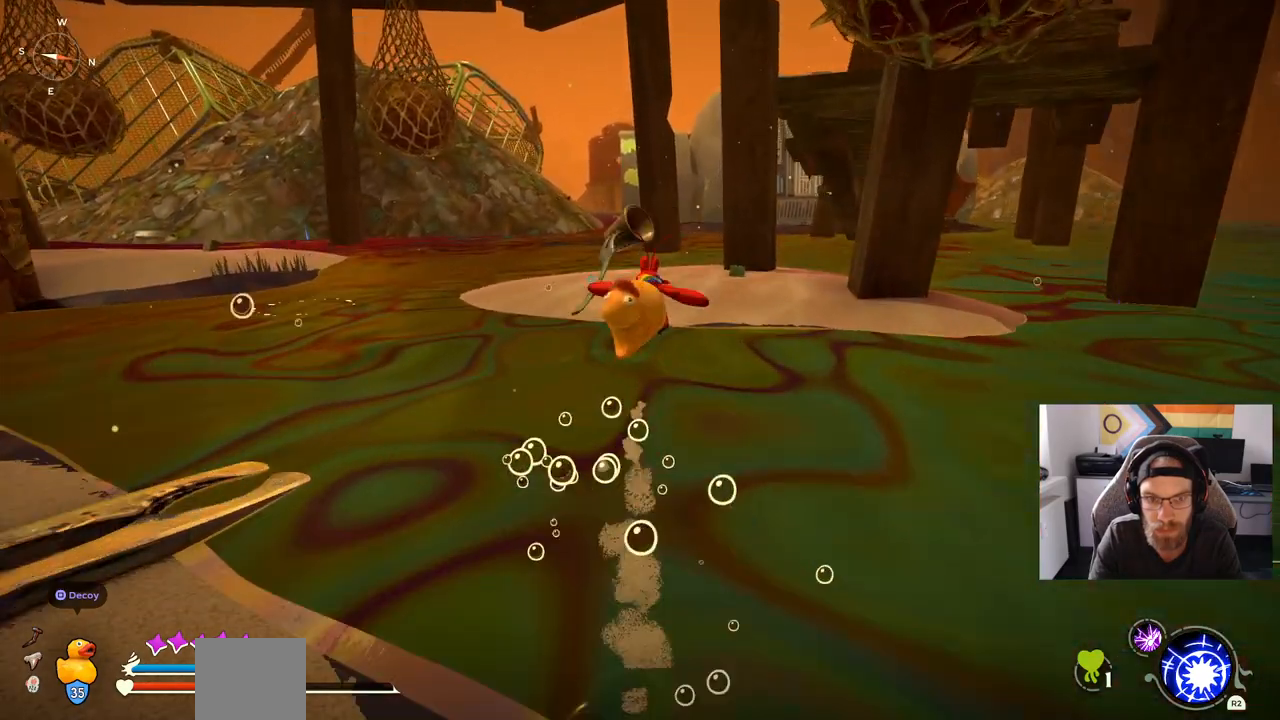
{"buttons": ["CROSS"], "left_stick": "up", "right_stick": "center", "events": []}
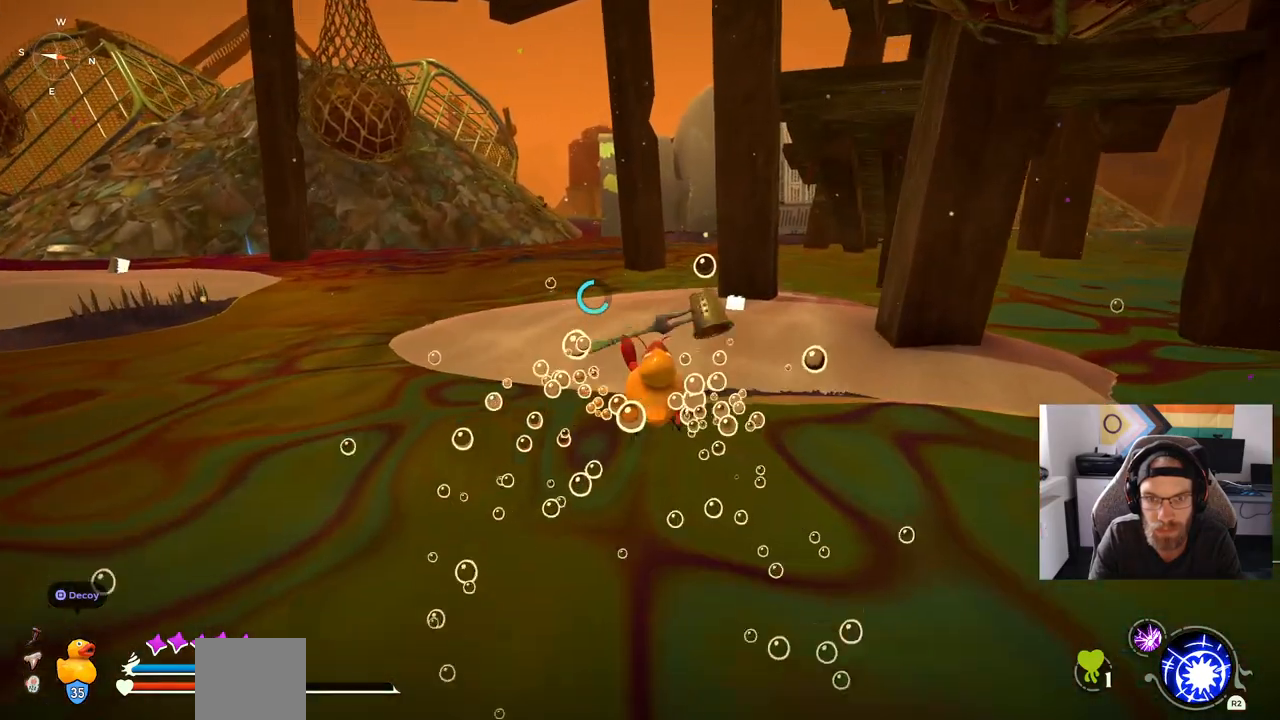
{"buttons": ["CROSS"], "left_stick": "up", "right_stick": "center", "events": []}
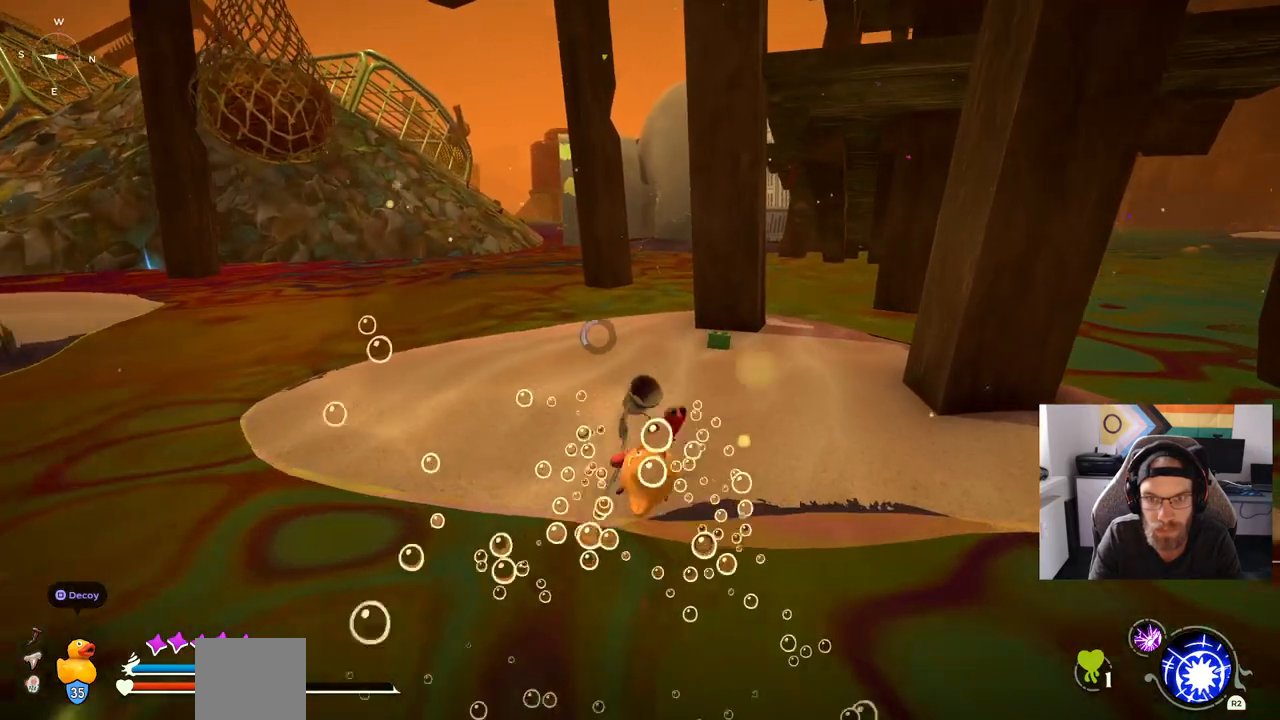
{"buttons": [], "left_stick": "up", "right_stick": "center", "events": [[117, "CROSS", "up"]]}
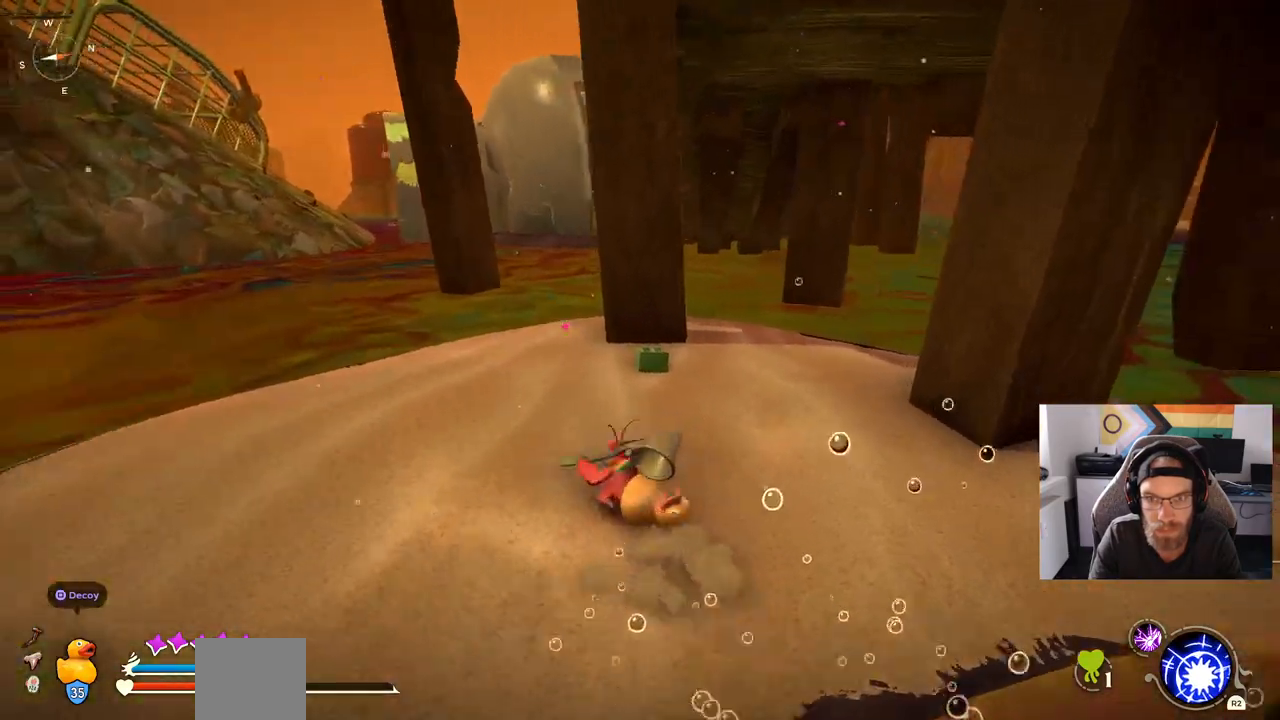
{"buttons": [], "left_stick": "up", "right_stick": "left", "events": [[367, "right_stick", "left"]]}
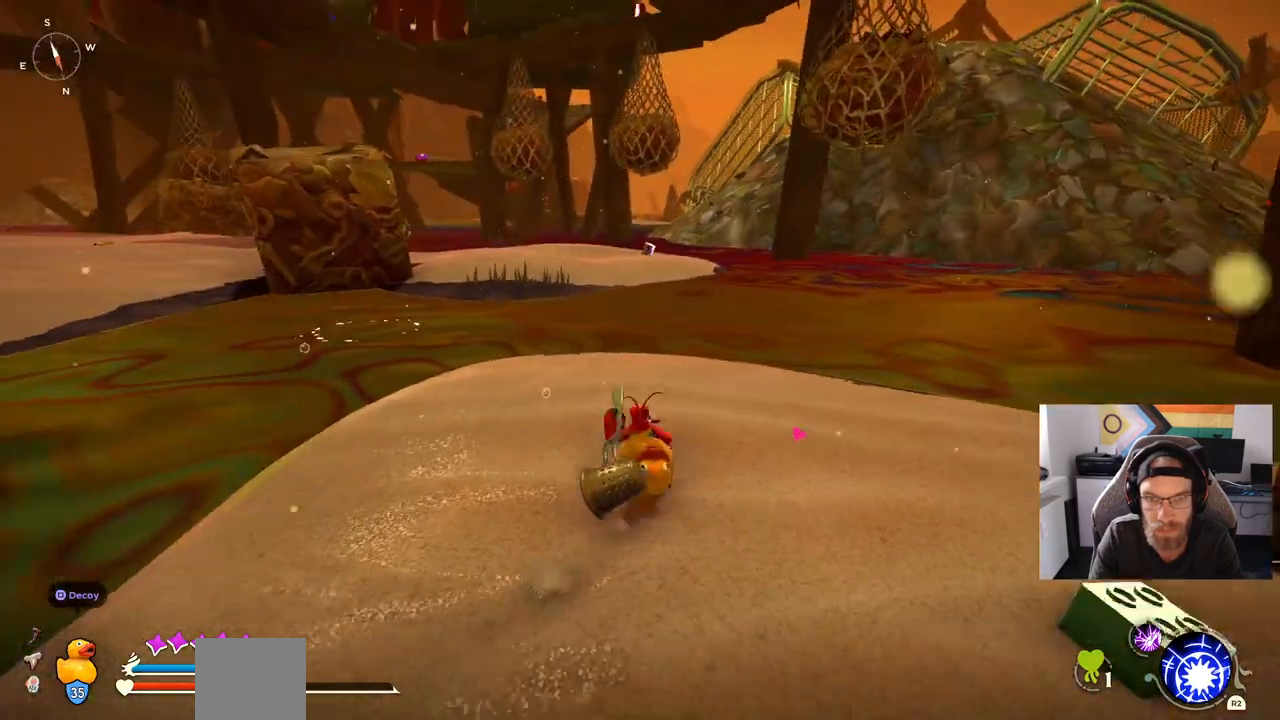
{"buttons": ["CIRCLE"], "left_stick": "up", "right_stick": "left", "events": [[83, "CIRCLE", "down"]]}
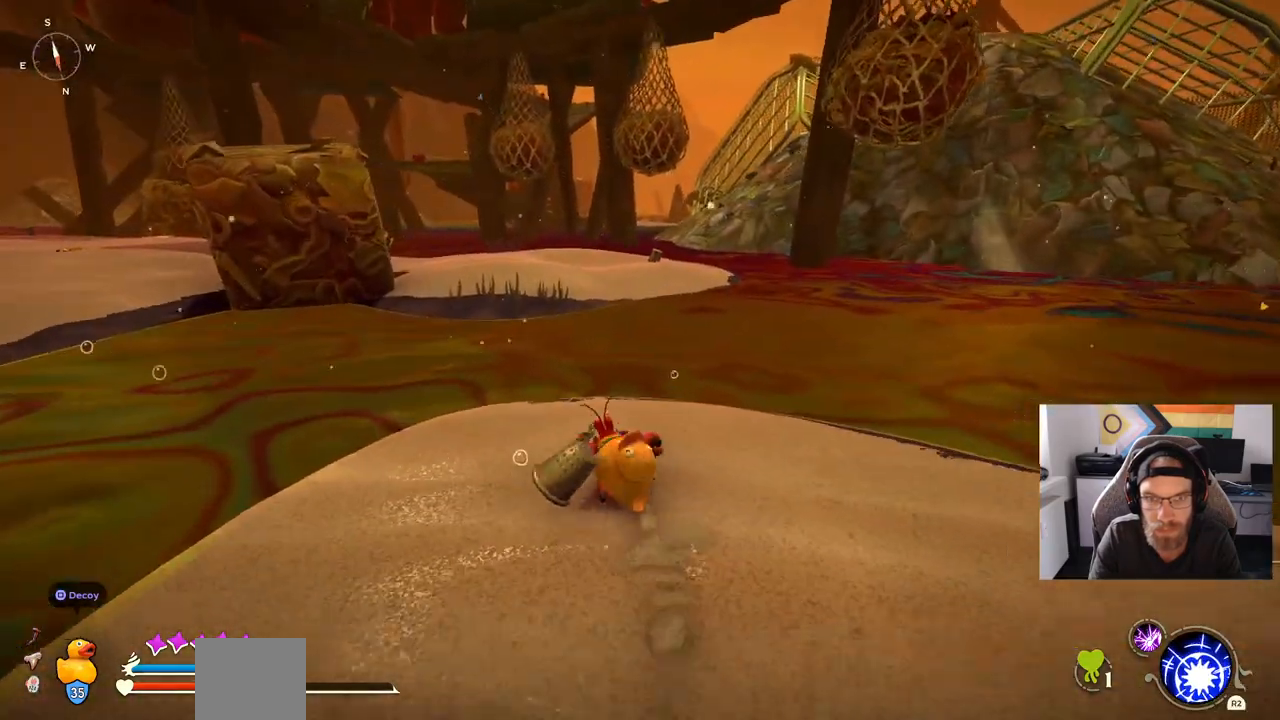
{"buttons": ["CROSS", "CIRCLE"], "left_stick": "up", "right_stick": "center", "events": [[367, "right_stick", "center"], [450, "CROSS", "down"]]}